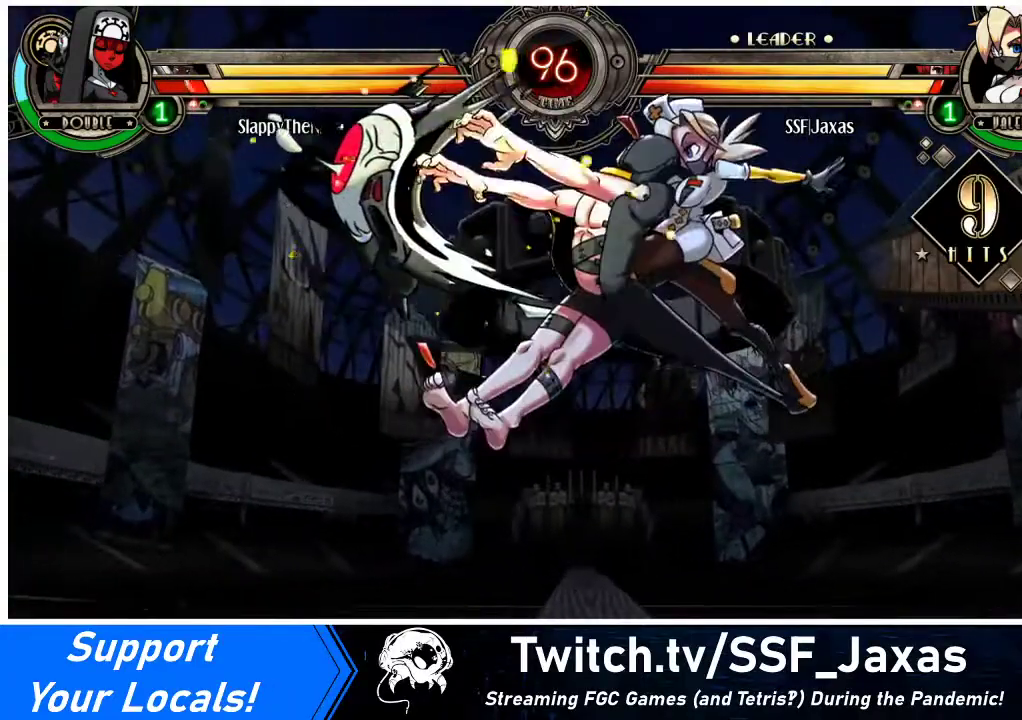
Gameplay with a controller (arcade stick); each line is a JSON object with the inputs held at the frame after it. "events" lists button and stick changes between this image and that frame as [ms after this image, input, new state], when the widget could be followed in between. Not read: L3 R3.
{"buttons": [], "events": [[33, "DPAD_LEFT", "up"], [133, "R2", "up"]]}
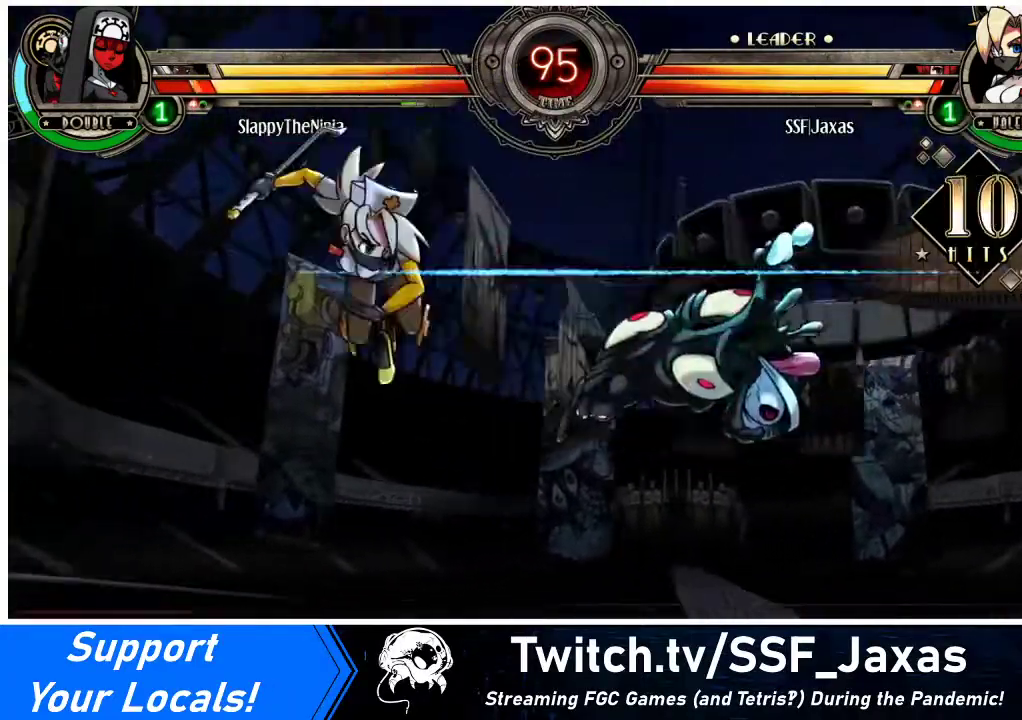
{"buttons": ["CIRCLE"], "events": [[233, "DPAD_DOWN", "down"], [300, "DPAD_RIGHT", "down"], [333, "DPAD_DOWN", "up"], [400, "CIRCLE", "down"], [467, "DPAD_RIGHT", "up"]]}
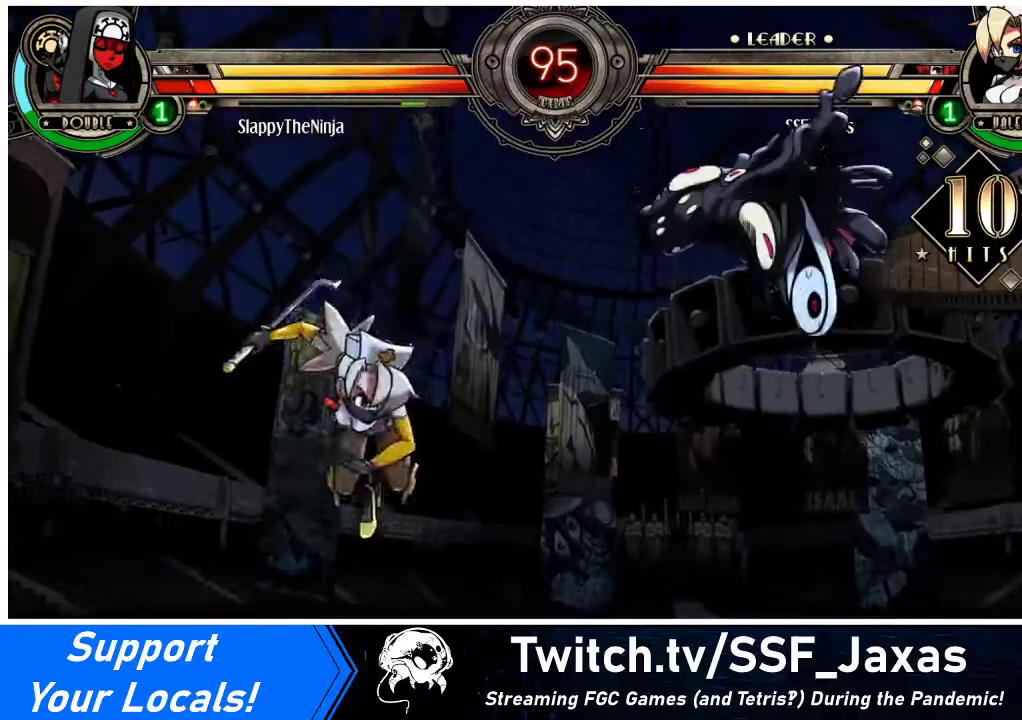
{"buttons": ["DPAD_LEFT"], "events": [[67, "CIRCLE", "up"], [467, "DPAD_LEFT", "down"]]}
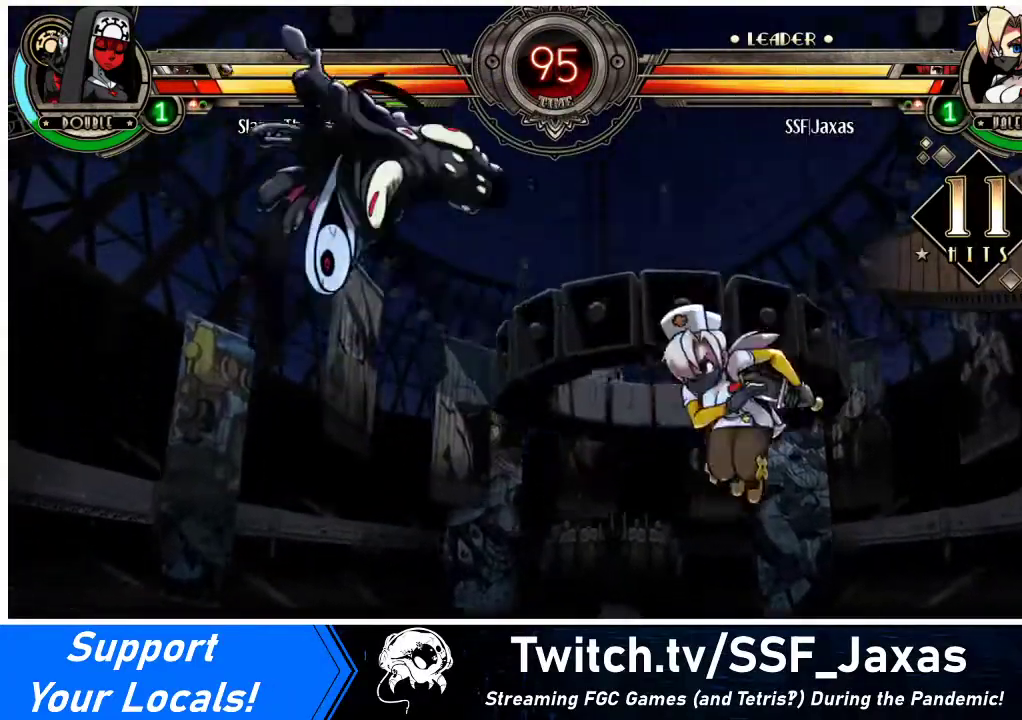
{"buttons": ["TRIANGLE", "DPAD_LEFT"], "events": [[33, "DPAD_LEFT", "up"], [67, "DPAD_LEFT", "down"], [267, "TRIANGLE", "down"]]}
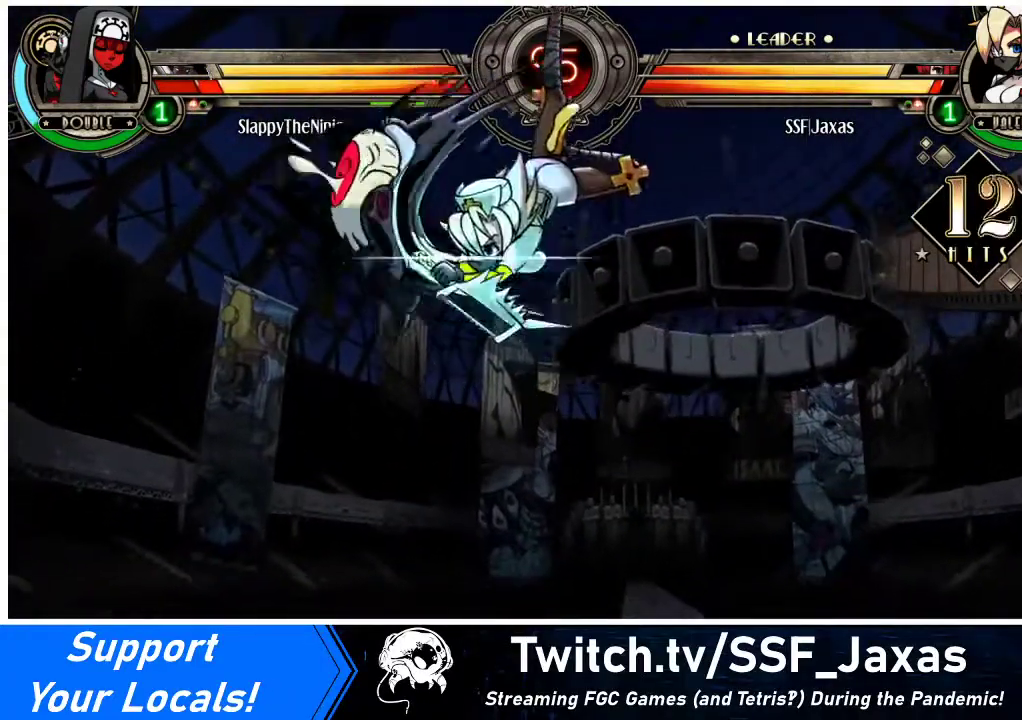
{"buttons": ["DPAD_LEFT"], "events": [[33, "TRIANGLE", "up"], [200, "R2", "down"], [400, "R2", "up"]]}
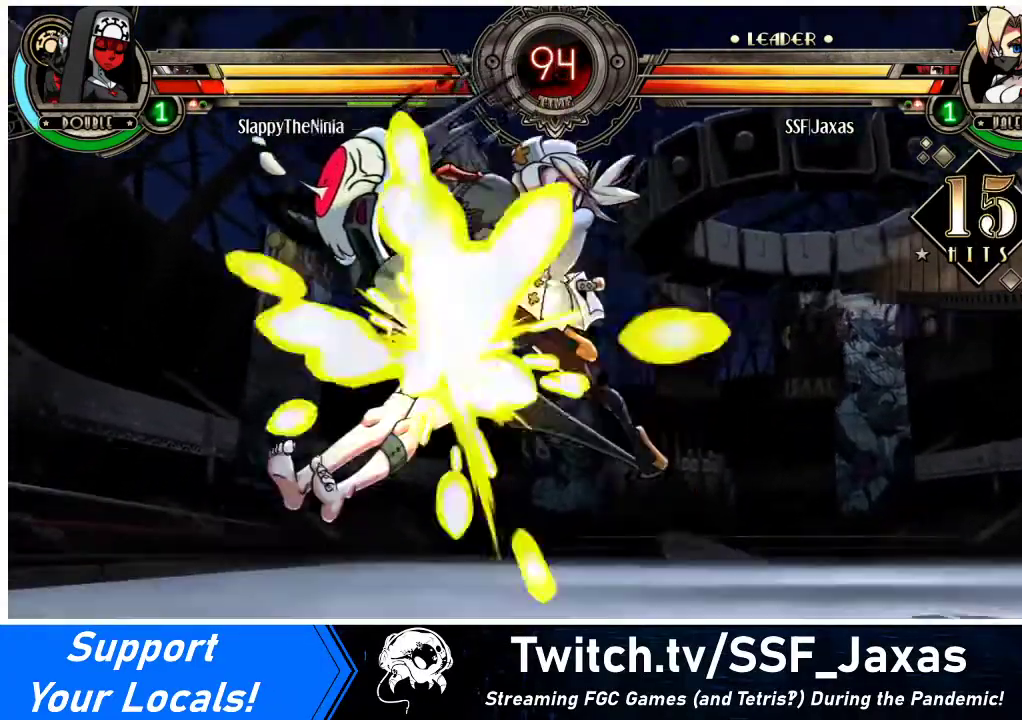
{"buttons": ["DPAD_LEFT"], "events": []}
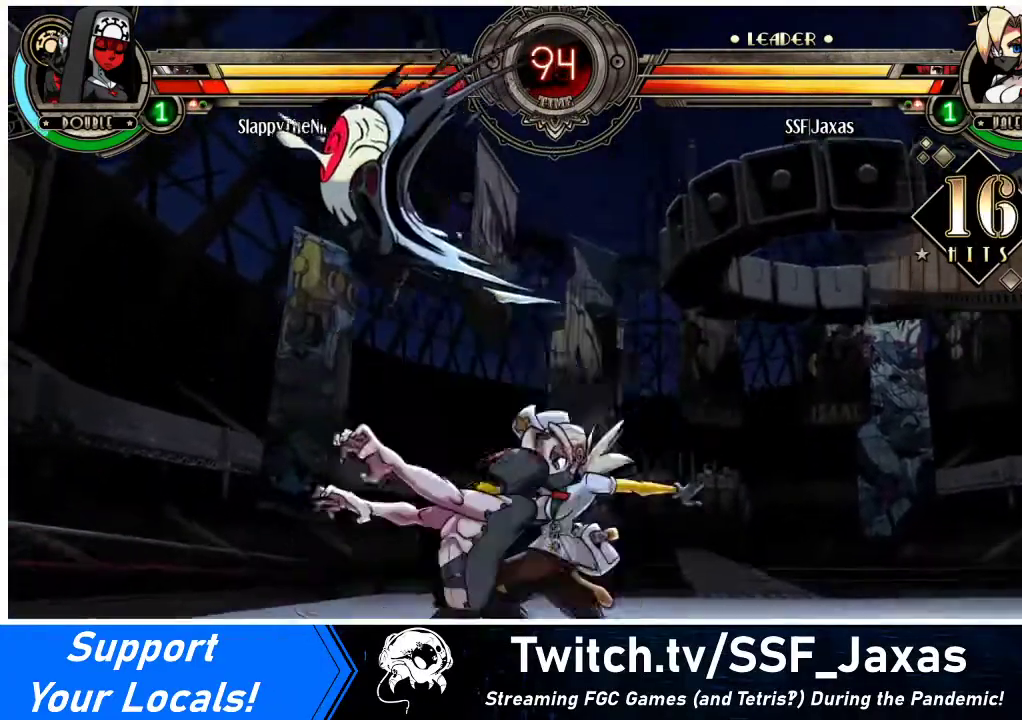
{"buttons": [], "events": [[67, "DPAD_UP", "down"], [167, "SQUARE", "down"], [200, "DPAD_UP", "up"], [233, "DPAD_LEFT", "up"], [267, "SQUARE", "up"], [300, "TRIANGLE", "down"], [500, "TRIANGLE", "up"]]}
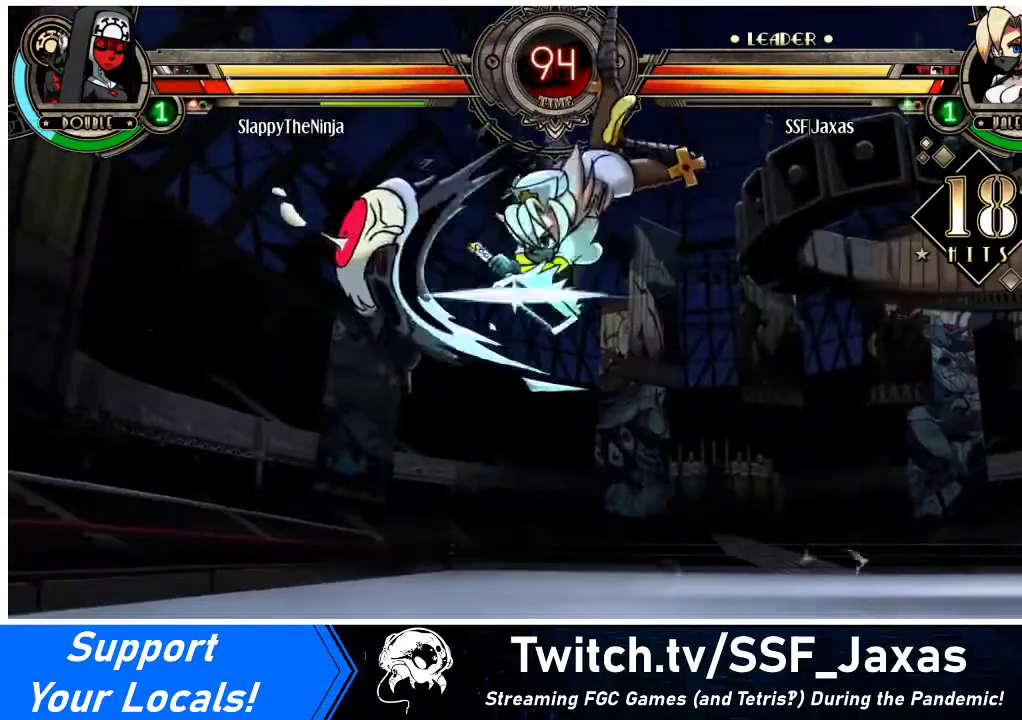
{"buttons": ["R2"], "events": [[333, "R2", "down"]]}
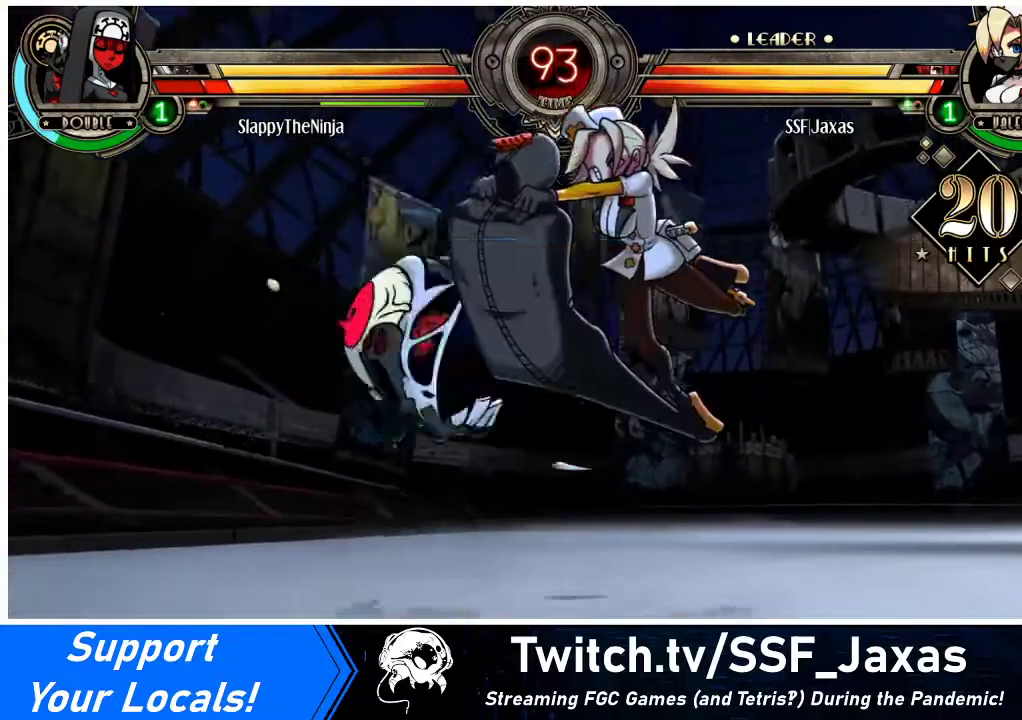
{"buttons": ["DPAD_LEFT"], "events": [[33, "R2", "up"], [333, "DPAD_LEFT", "down"], [367, "DPAD_LEFT", "up"], [433, "DPAD_LEFT", "down"]]}
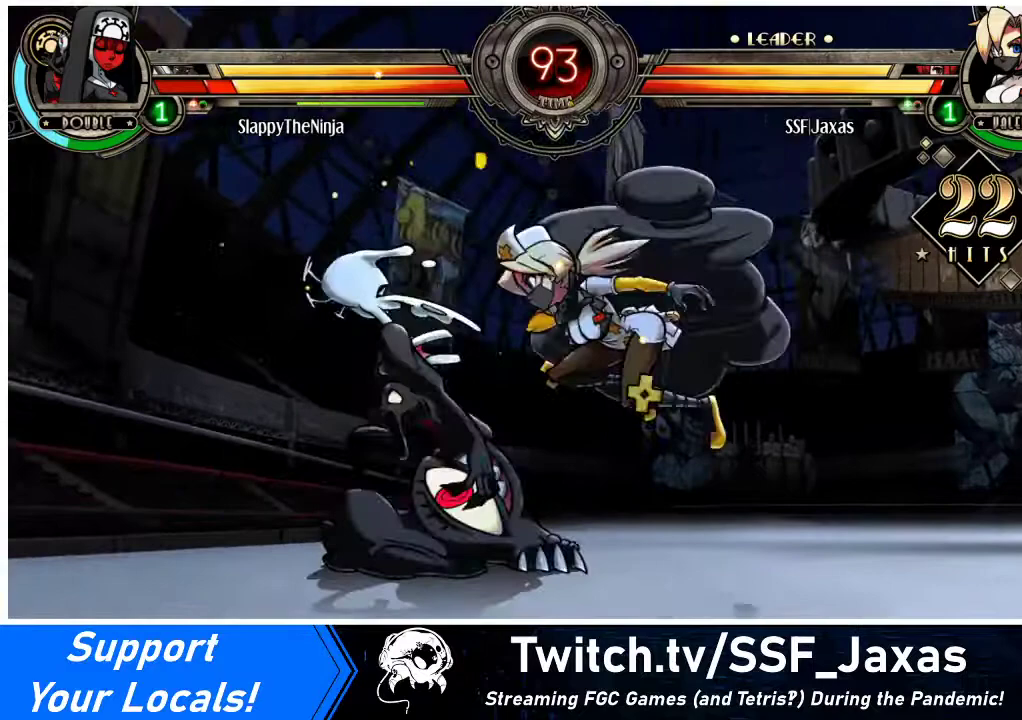
{"buttons": [], "events": [[33, "CIRCLE", "down"], [67, "DPAD_LEFT", "up"], [100, "CIRCLE", "up"], [200, "R1", "down"], [300, "R1", "up"]]}
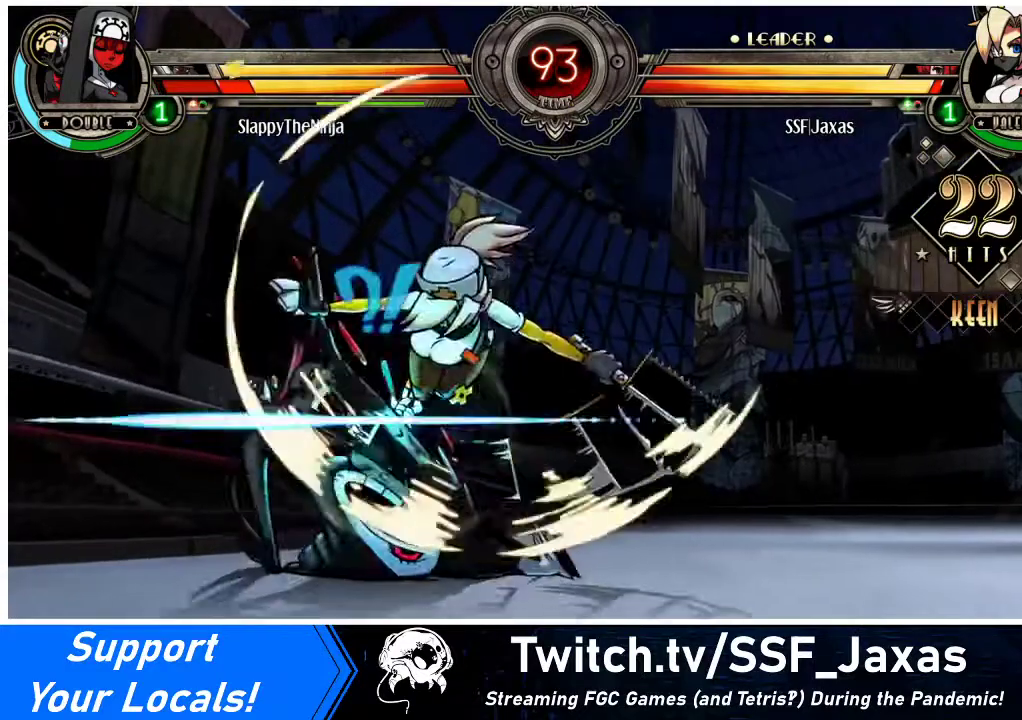
{"buttons": ["SQUARE"], "events": [[33, "SQUARE", "down"], [167, "SQUARE", "up"], [267, "SQUARE", "down"], [367, "SQUARE", "up"], [433, "SQUARE", "down"]]}
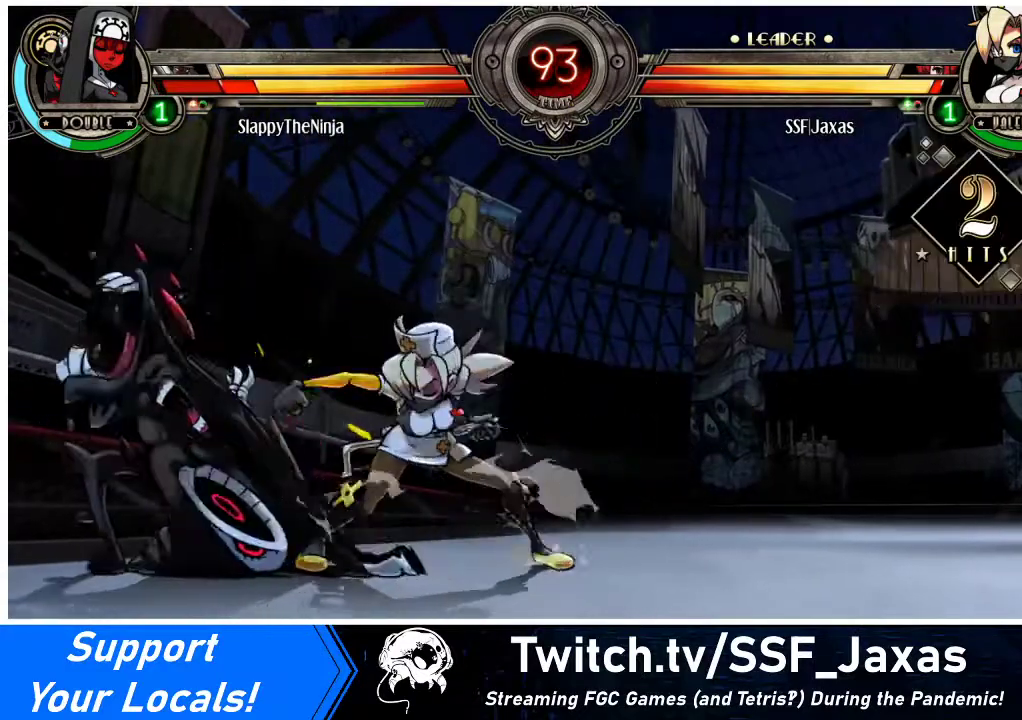
{"buttons": [], "events": [[33, "SQUARE", "up"], [367, "SQUARE", "down"], [433, "SQUARE", "up"]]}
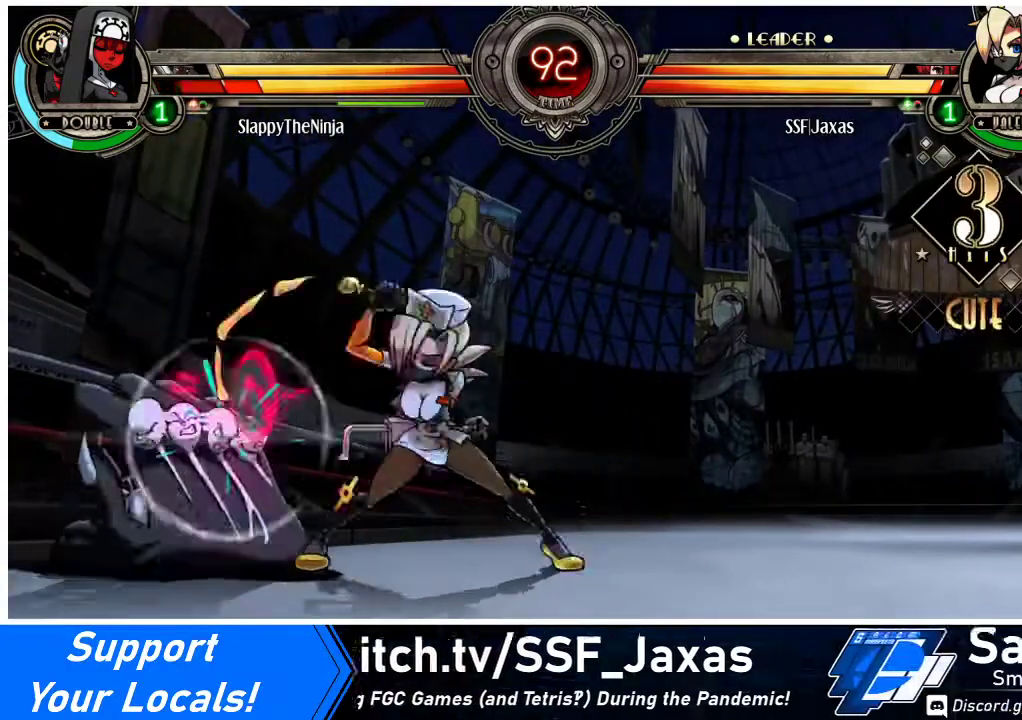
{"buttons": [], "events": [[133, "TRIANGLE", "down"], [233, "TRIANGLE", "up"]]}
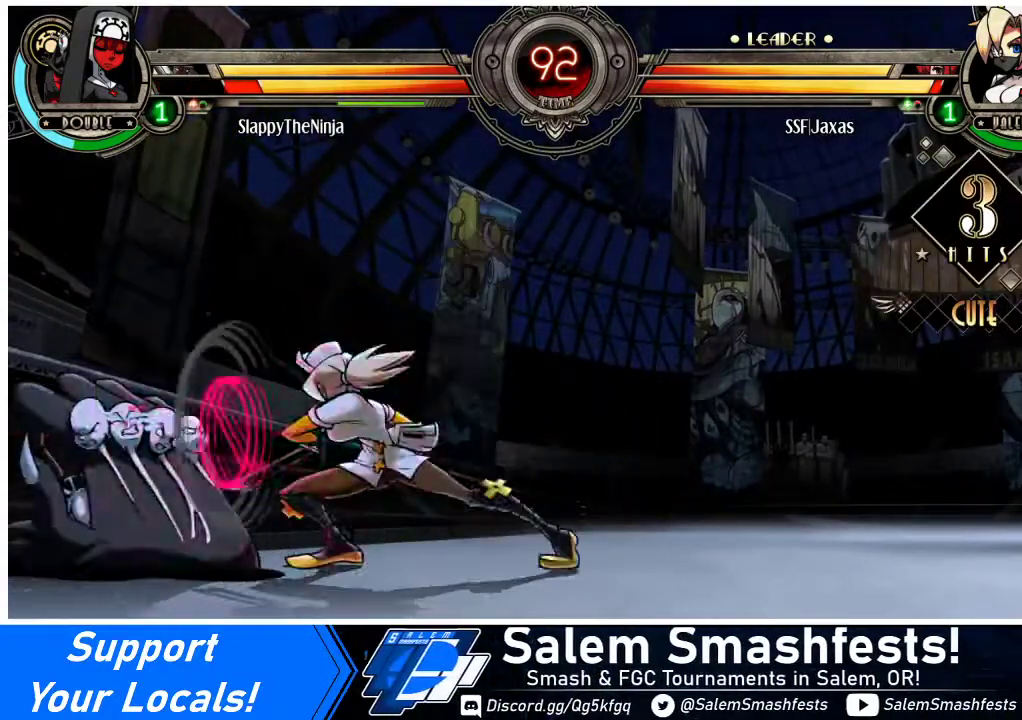
{"buttons": ["CROSS", "SQUARE", "DPAD_LEFT"], "events": [[267, "DPAD_LEFT", "down"], [333, "DPAD_LEFT", "up"], [367, "DPAD_LEFT", "down"], [467, "CROSS", "down"], [467, "SQUARE", "down"]]}
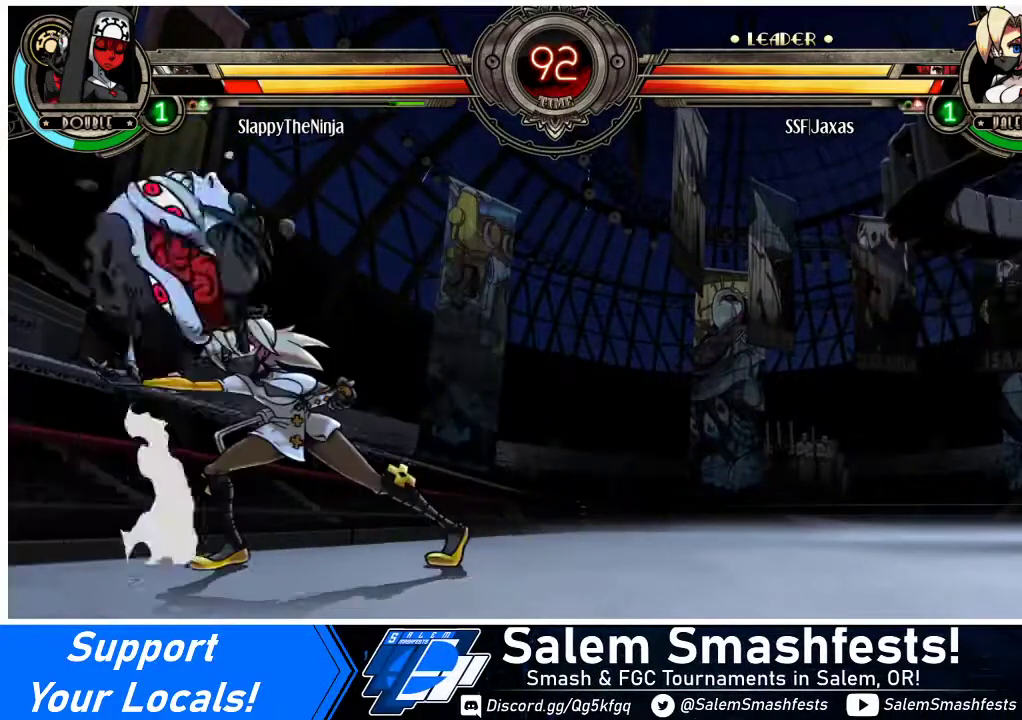
{"buttons": ["DPAD_RIGHT"], "events": [[67, "CROSS", "up"], [67, "DPAD_LEFT", "up"], [67, "SQUARE", "up"], [400, "DPAD_RIGHT", "down"]]}
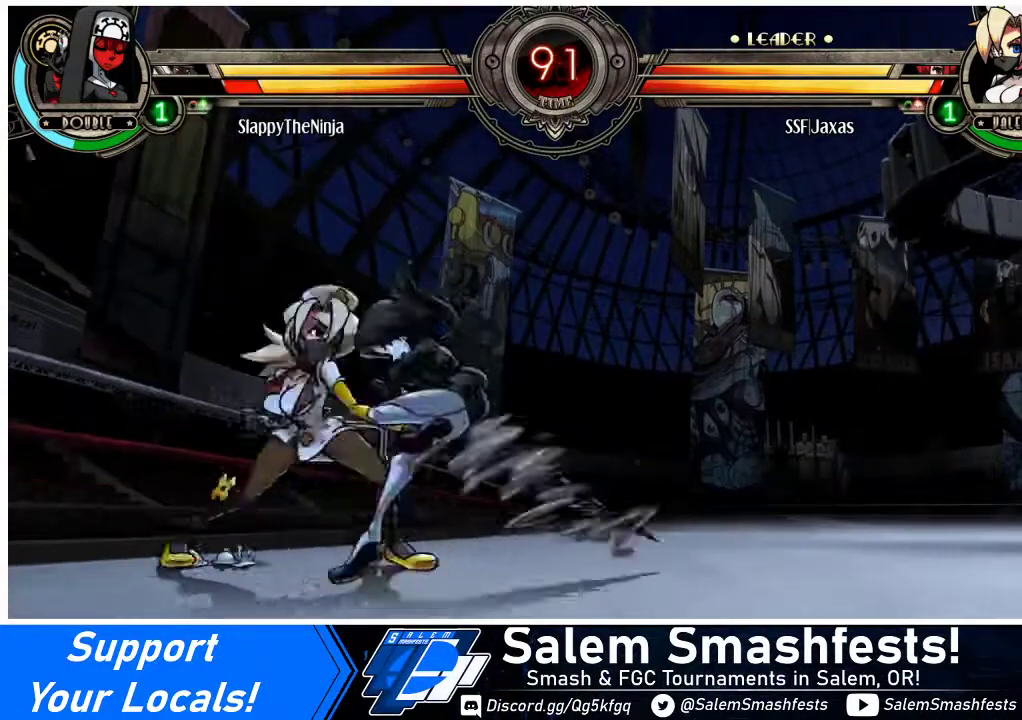
{"buttons": [], "events": [[33, "CROSS", "down"], [33, "SQUARE", "down"], [100, "CROSS", "up"], [100, "SQUARE", "up"], [200, "CROSS", "down"], [200, "SQUARE", "down"], [267, "CROSS", "up"], [267, "SQUARE", "up"], [400, "DPAD_RIGHT", "up"]]}
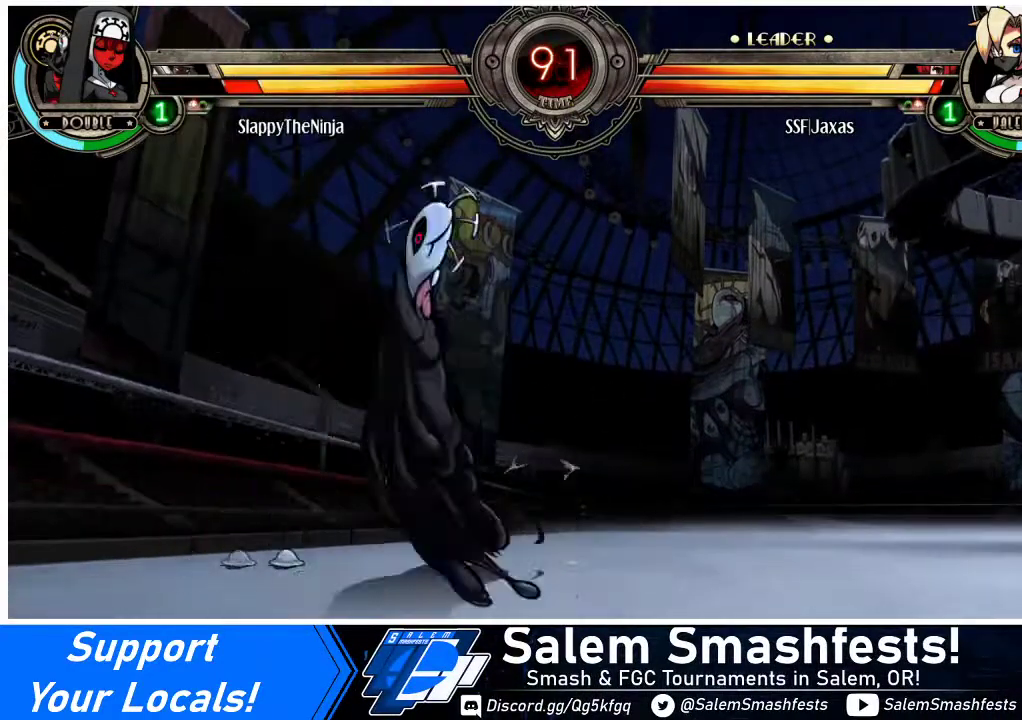
{"buttons": ["DPAD_DOWN", "DPAD_RIGHT"], "events": [[67, "DPAD_DOWN", "down"], [67, "DPAD_RIGHT", "down"]]}
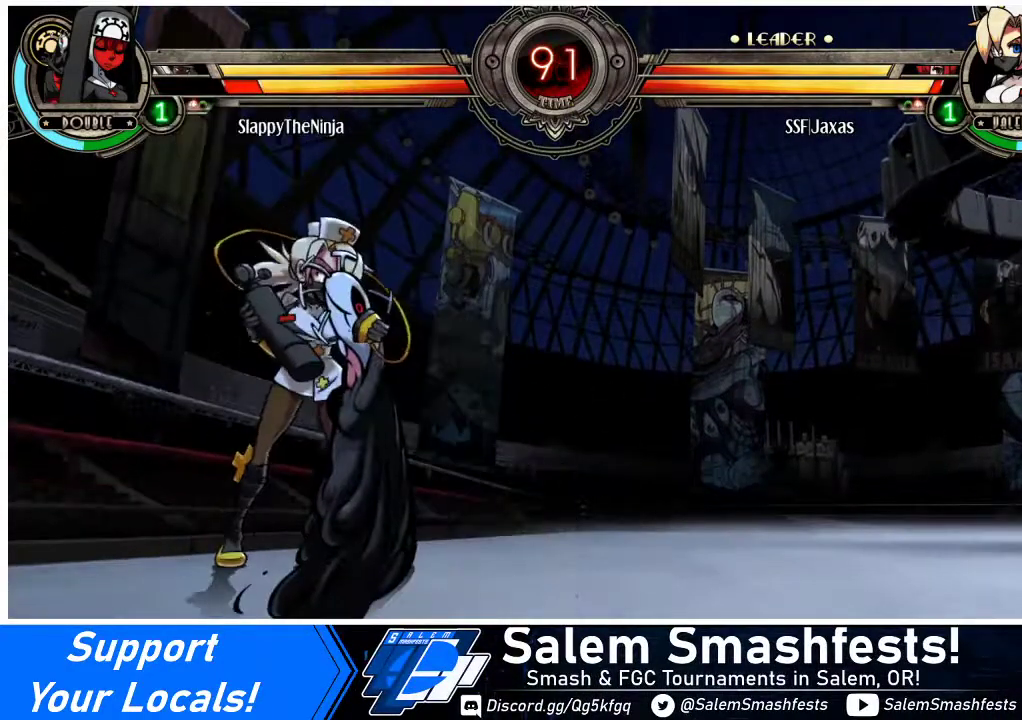
{"buttons": ["DPAD_DOWN", "DPAD_RIGHT"], "events": []}
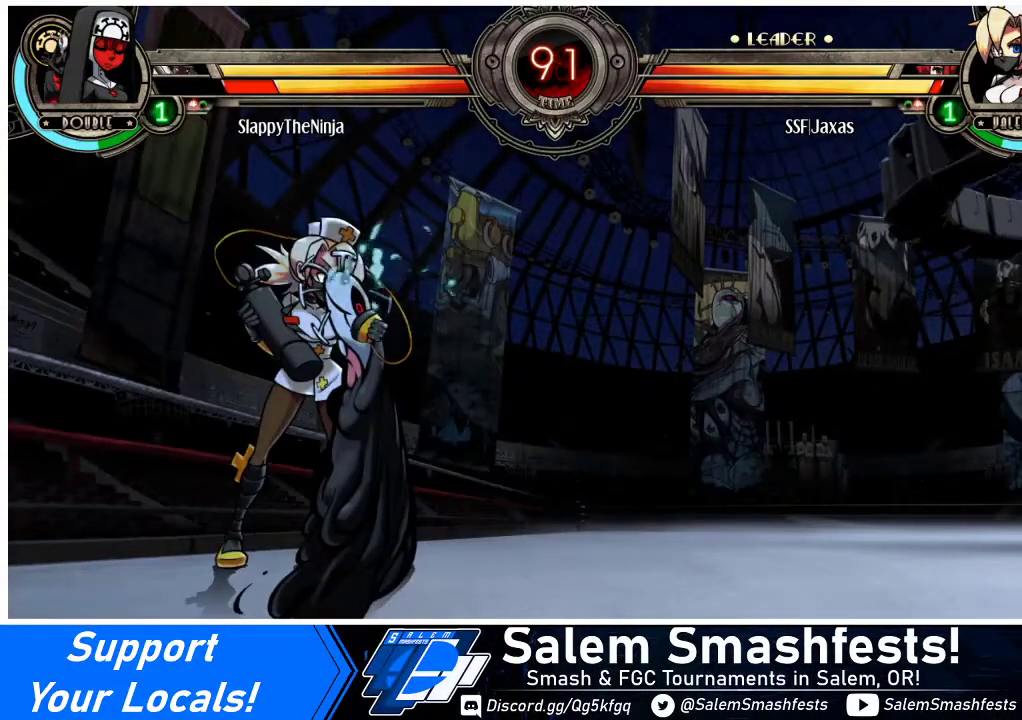
{"buttons": ["DPAD_DOWN", "DPAD_RIGHT"], "events": []}
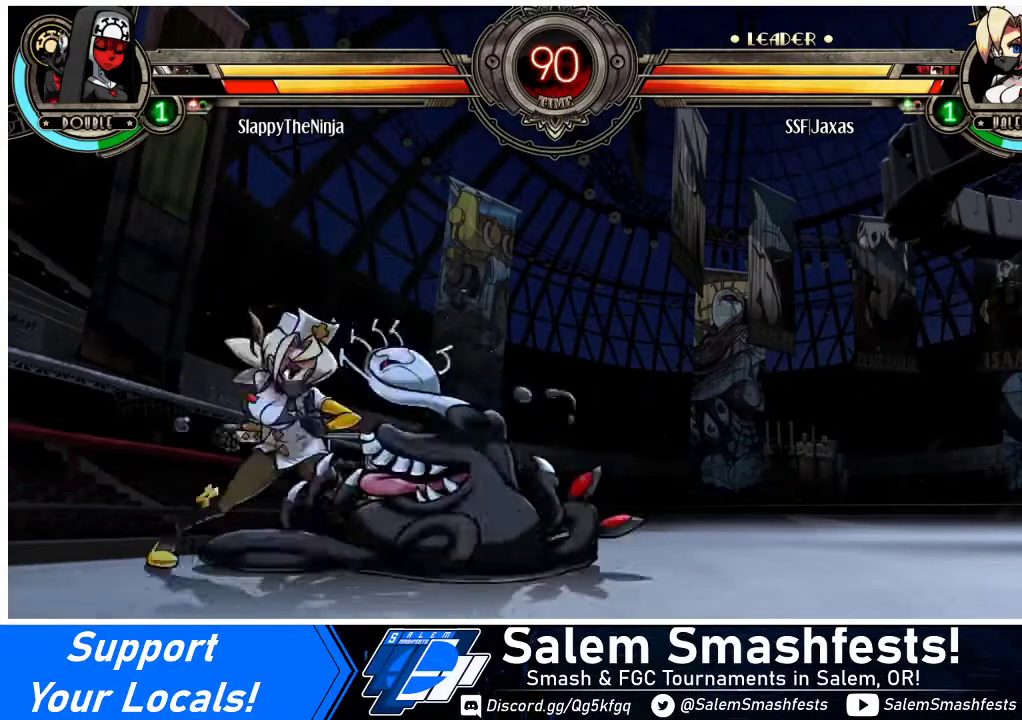
{"buttons": ["DPAD_UP", "DPAD_RIGHT"], "events": [[100, "R1", "down"], [300, "DPAD_DOWN", "up"], [333, "DPAD_UP", "down"], [333, "R1", "up"]]}
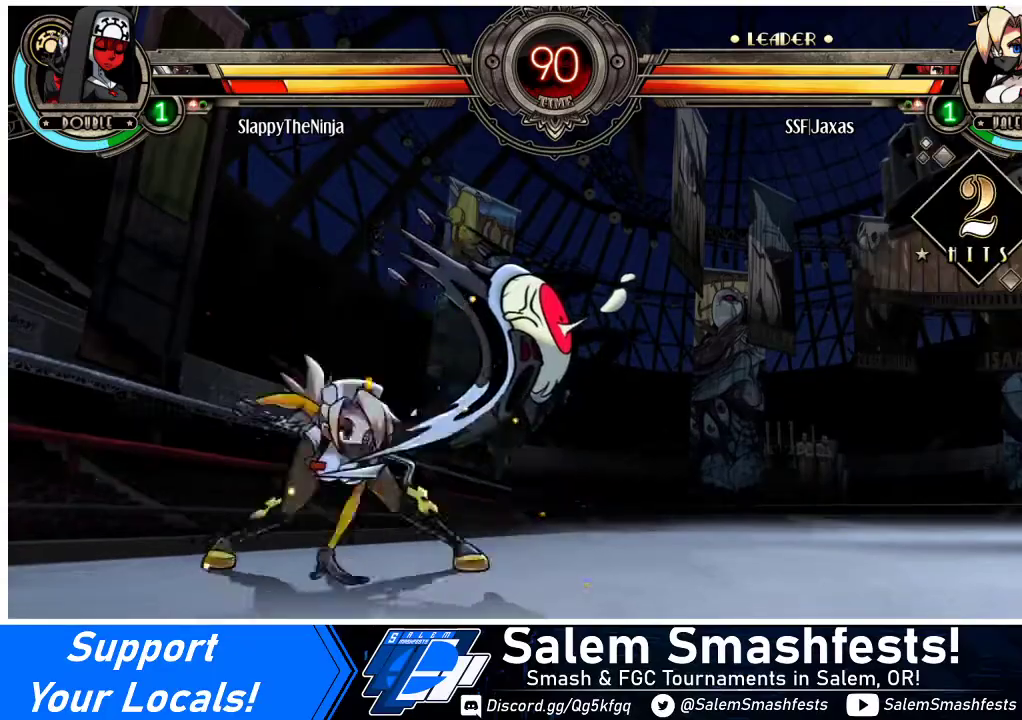
{"buttons": ["R2"], "events": [[33, "DPAD_UP", "up"], [67, "DPAD_RIGHT", "up"], [67, "R1", "down"], [300, "R1", "up"], [400, "R2", "down"]]}
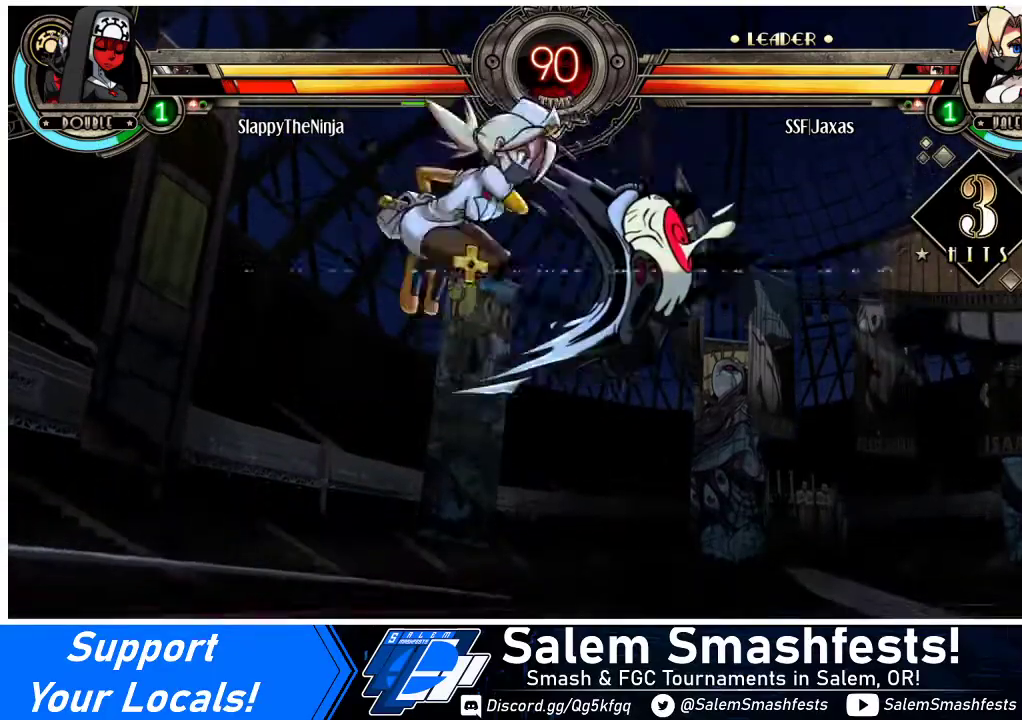
{"buttons": ["DPAD_DOWN"], "events": [[100, "R2", "up"], [467, "DPAD_DOWN", "down"]]}
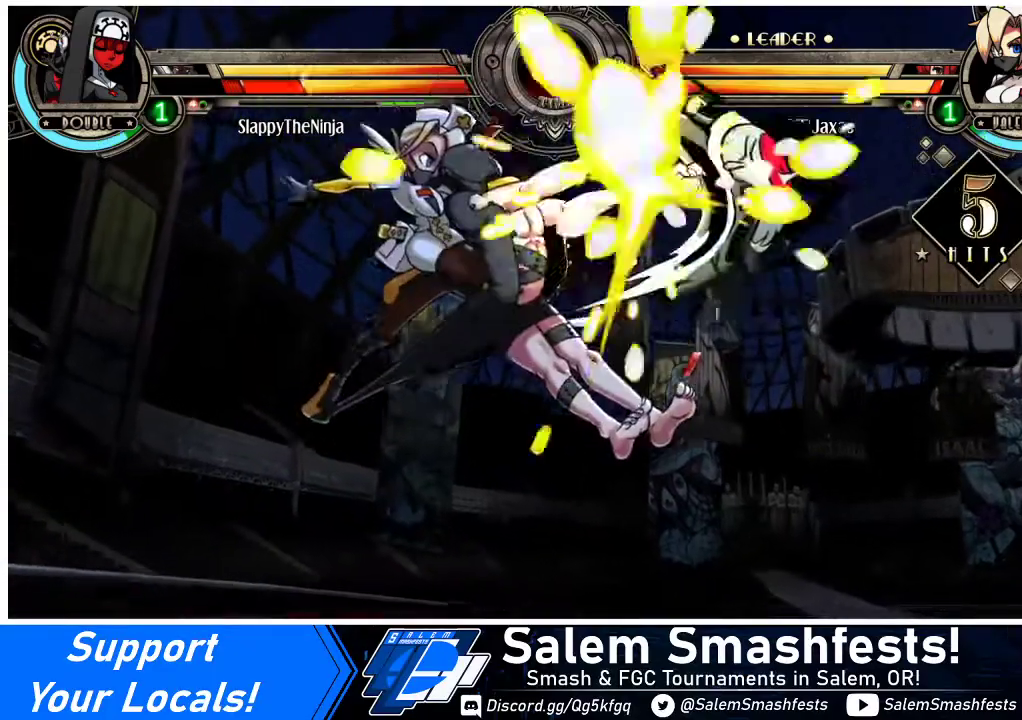
{"buttons": [], "events": [[33, "DPAD_RIGHT", "down"], [67, "DPAD_DOWN", "up"], [167, "R2", "down"], [200, "DPAD_RIGHT", "up"], [267, "R2", "up"]]}
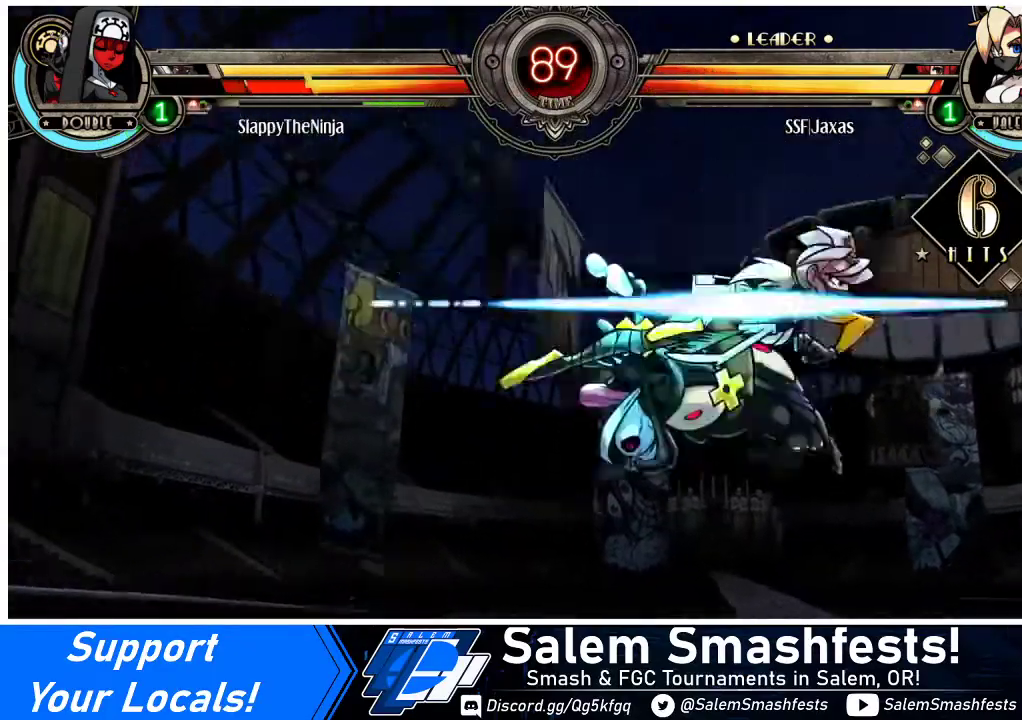
{"buttons": ["DPAD_LEFT"], "events": [[367, "DPAD_DOWN", "down"], [467, "DPAD_LEFT", "down"], [500, "DPAD_DOWN", "up"]]}
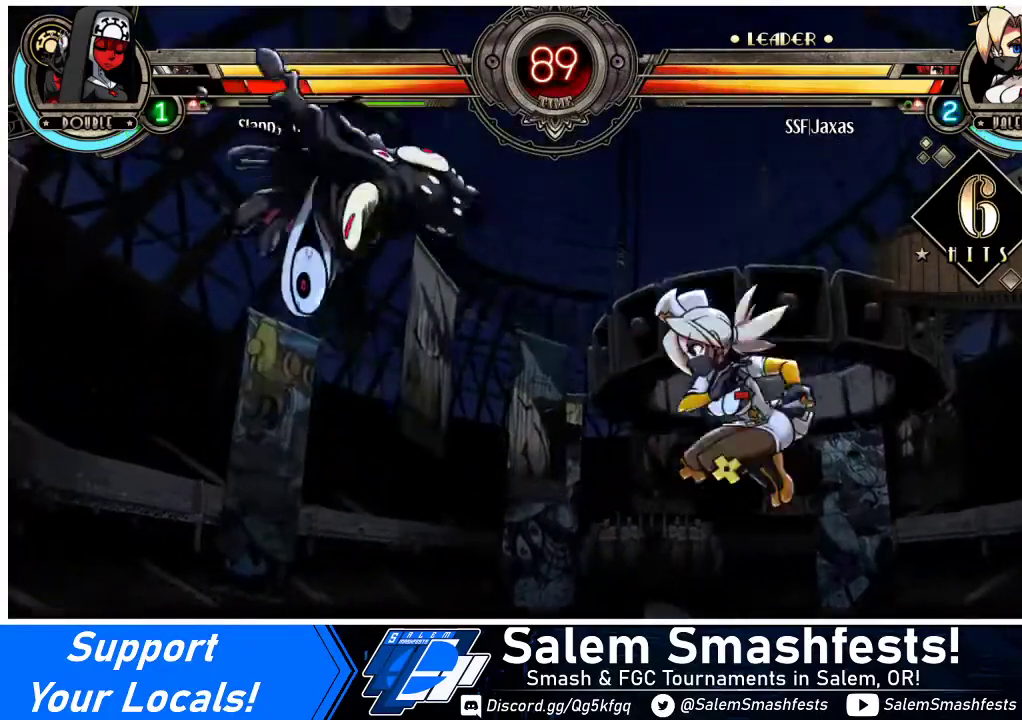
{"buttons": [], "events": [[33, "CIRCLE", "down"], [67, "DPAD_LEFT", "up"], [200, "CIRCLE", "up"]]}
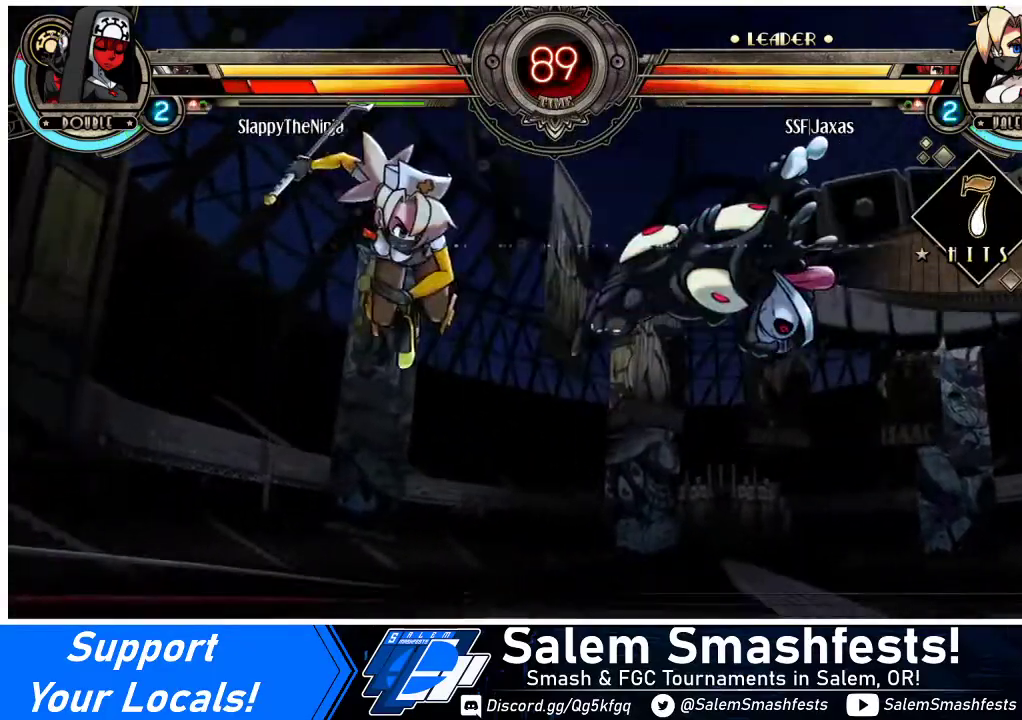
{"buttons": ["TRIANGLE", "DPAD_RIGHT"], "events": [[100, "DPAD_RIGHT", "down"], [167, "DPAD_RIGHT", "up"], [233, "DPAD_RIGHT", "down"], [467, "TRIANGLE", "down"]]}
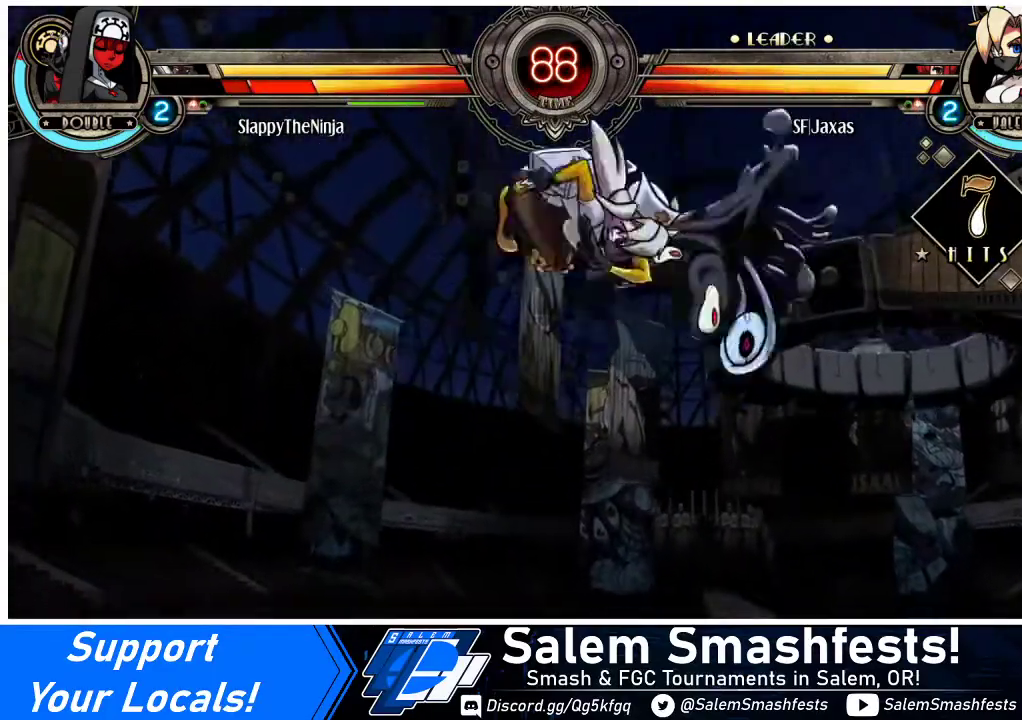
{"buttons": ["R2", "DPAD_RIGHT"], "events": [[133, "TRIANGLE", "up"], [433, "R2", "down"]]}
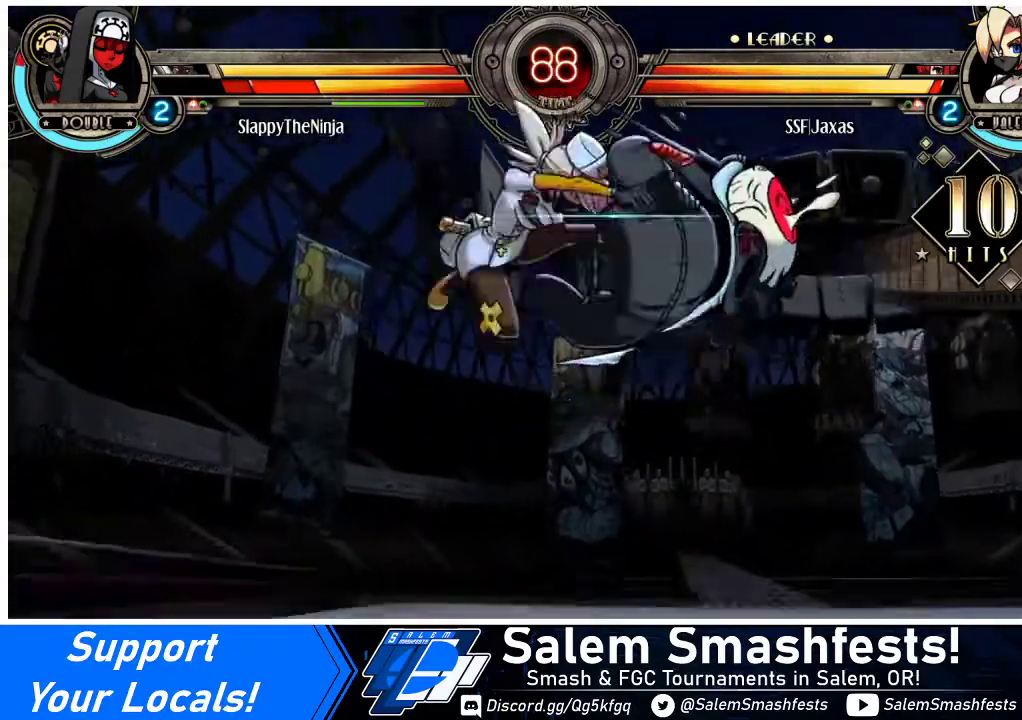
{"buttons": ["DPAD_RIGHT"], "events": [[167, "R2", "up"]]}
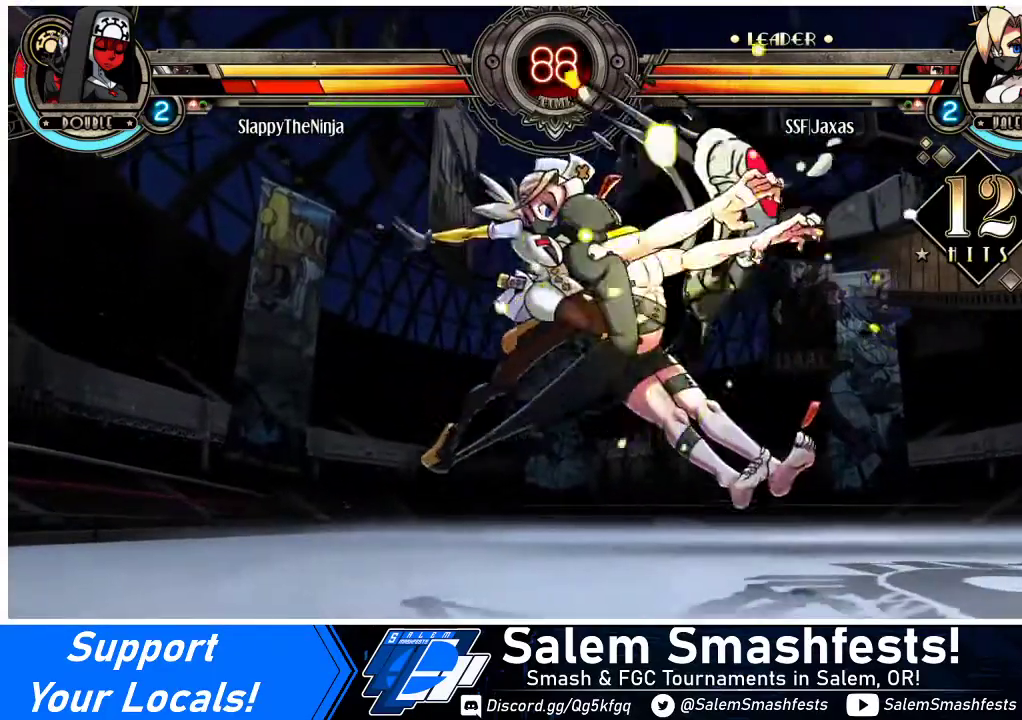
{"buttons": ["CIRCLE"], "events": [[200, "DPAD_UP", "down"], [267, "SQUARE", "down"], [333, "DPAD_UP", "up"], [400, "DPAD_RIGHT", "up"], [400, "SQUARE", "up"], [433, "CIRCLE", "down"]]}